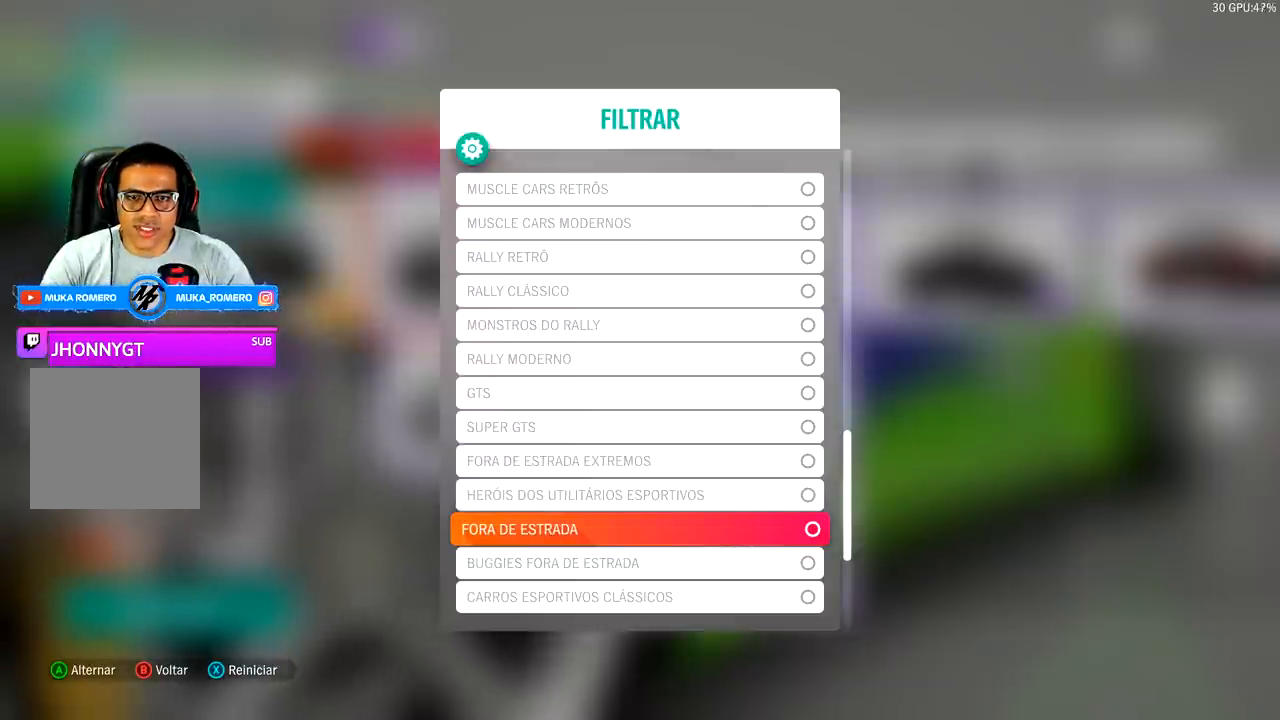
Gameplay with a controller (Xbox layout); each line is a JSON object with the inputs held at the frame after it. "events" lists button and stick changes between this image and that frame as [ms after this image, input, new state], when the widget could be followed in between.
{"buttons": [], "left_stick": "center", "right_stick": "center", "events": [[300, "A", "down"], [433, "A", "up"]]}
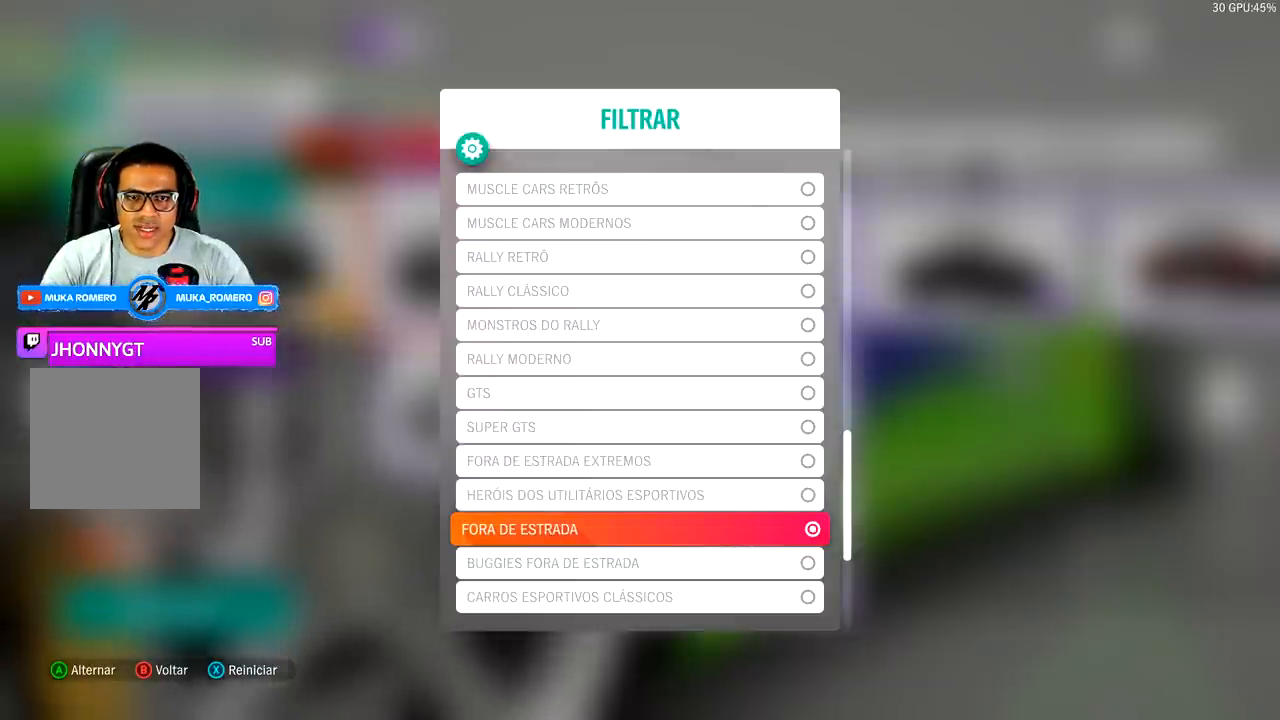
{"buttons": [], "left_stick": "center", "right_stick": "center", "events": [[167, "B", "down"], [300, "B", "up"]]}
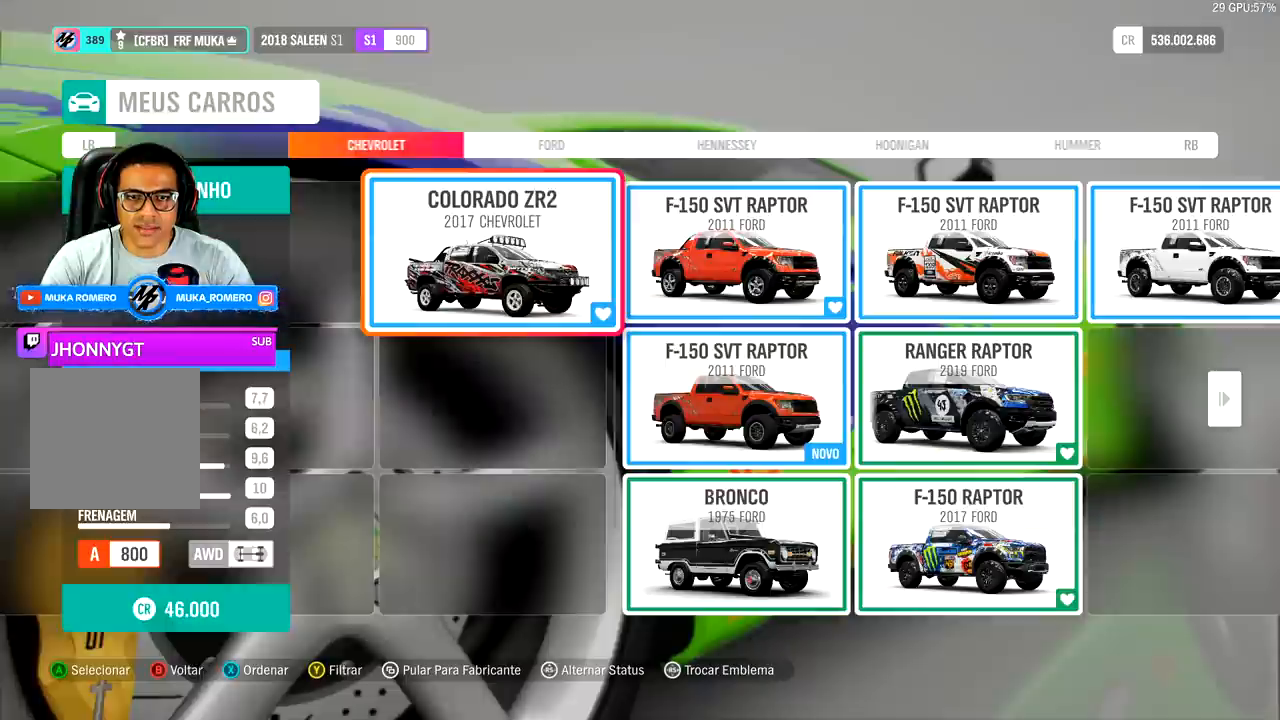
{"buttons": [], "left_stick": "center", "right_stick": "center", "events": []}
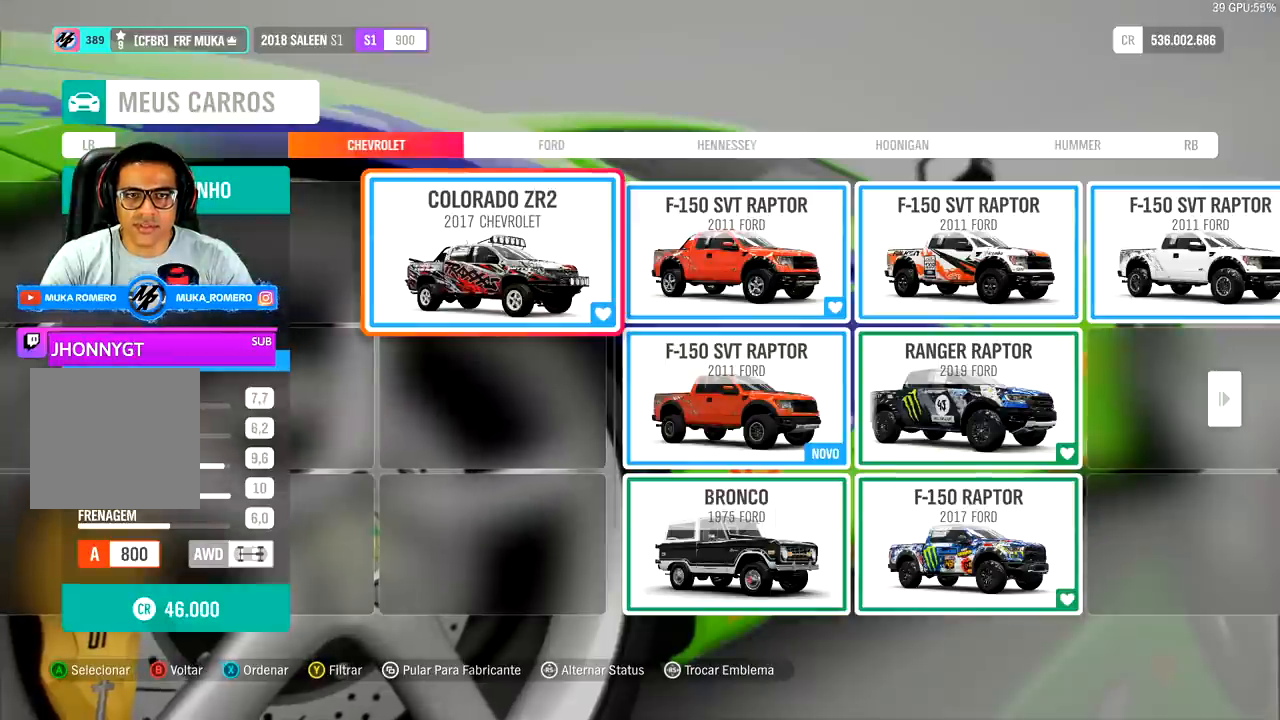
{"buttons": [], "left_stick": "center", "right_stick": "center", "events": []}
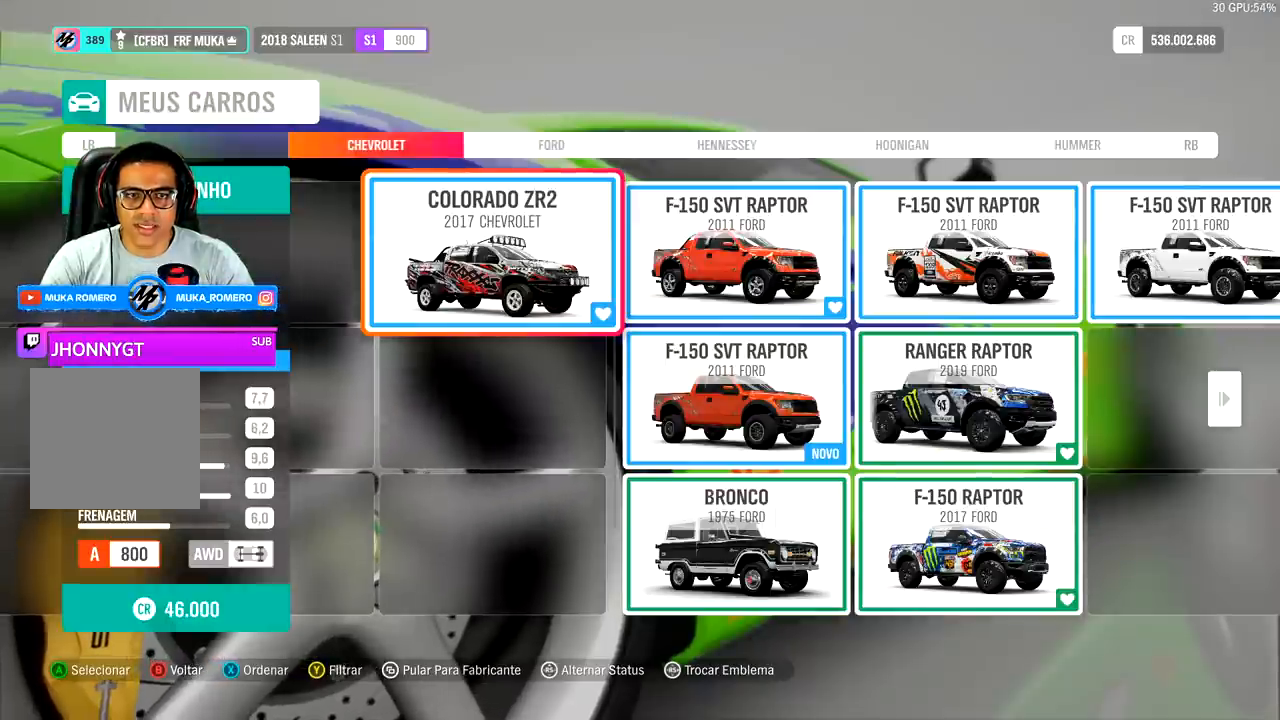
{"buttons": [], "left_stick": "center", "right_stick": "center", "events": [[433, "Y", "down"], [500, "Y", "up"]]}
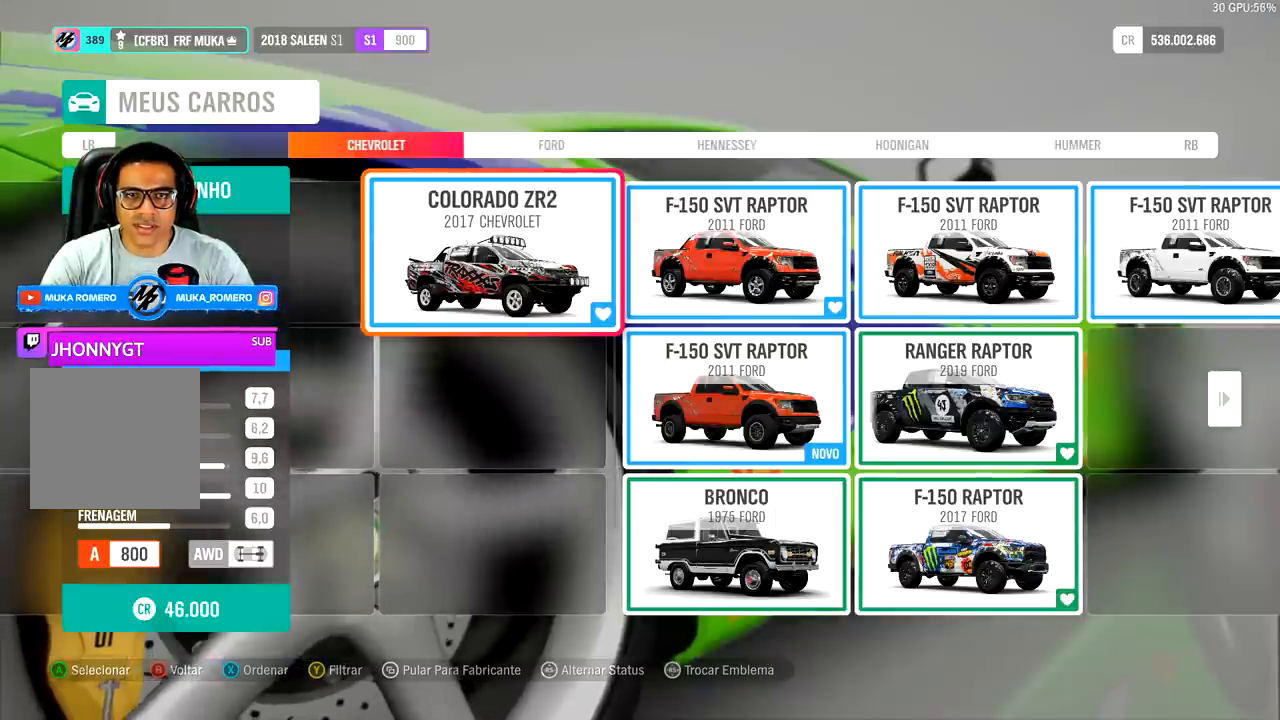
{"buttons": [], "left_stick": "center", "right_stick": "center", "events": [[367, "A", "down"], [467, "A", "up"]]}
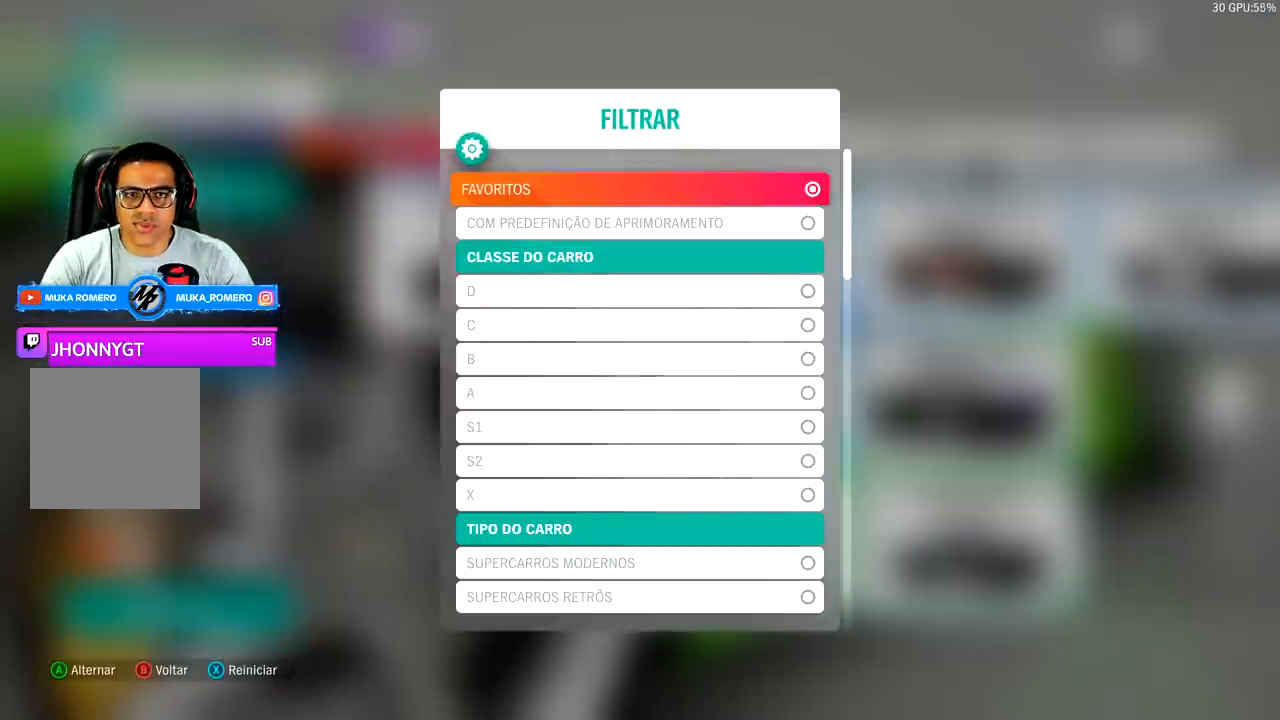
{"buttons": [], "left_stick": "center", "right_stick": "center", "events": [[167, "B", "down"], [200, "B", "up"]]}
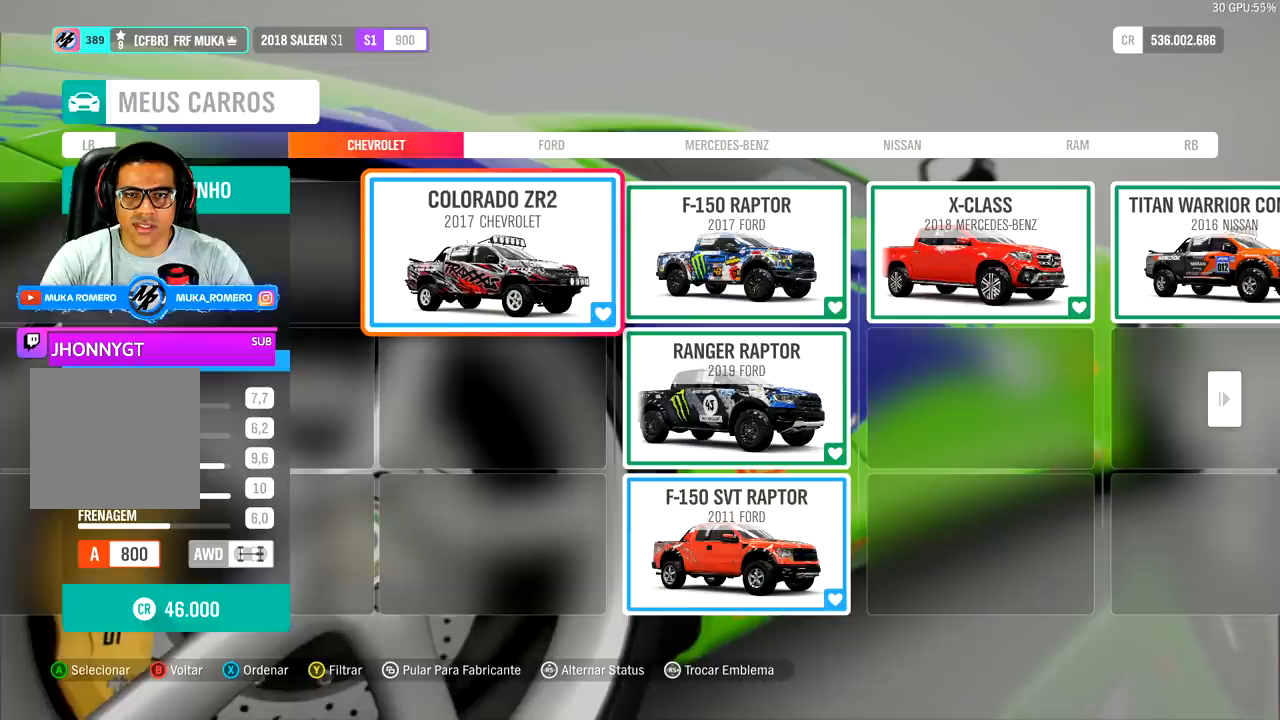
{"buttons": [], "left_stick": "center", "right_stick": "center", "events": []}
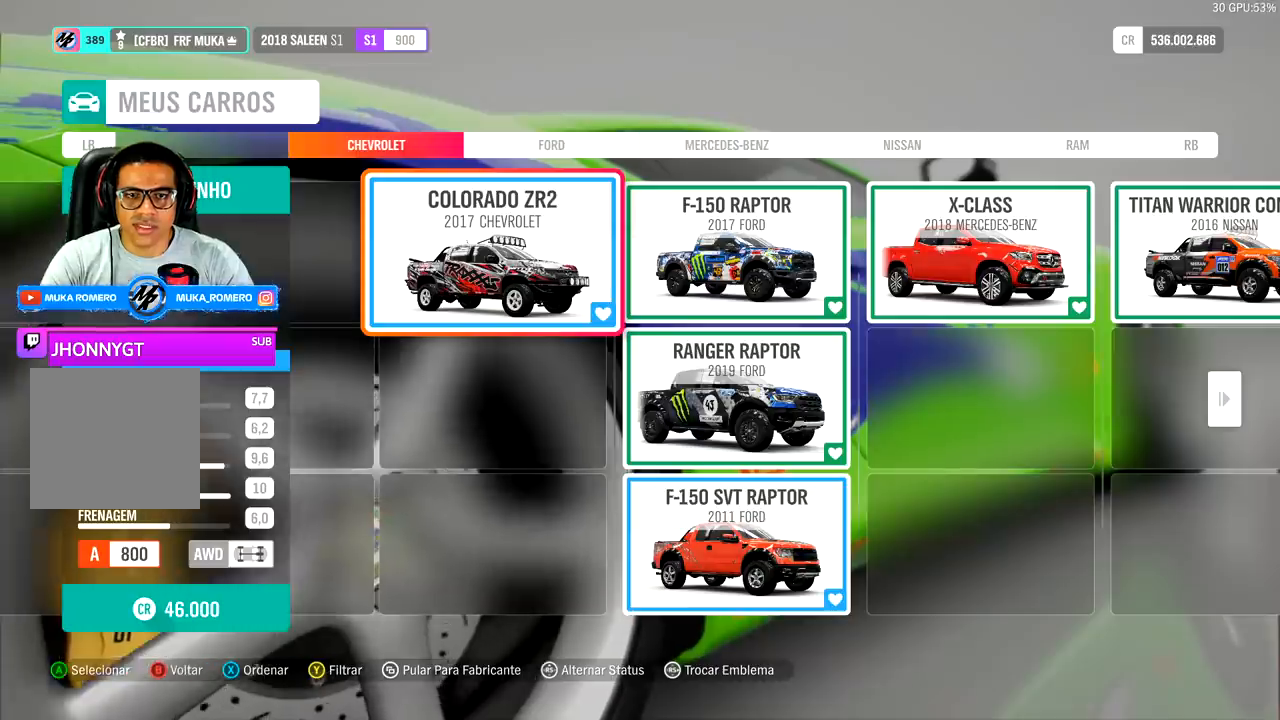
{"buttons": ["DPAD_RIGHT"], "left_stick": "center", "right_stick": "center", "events": [[433, "DPAD_RIGHT", "down"]]}
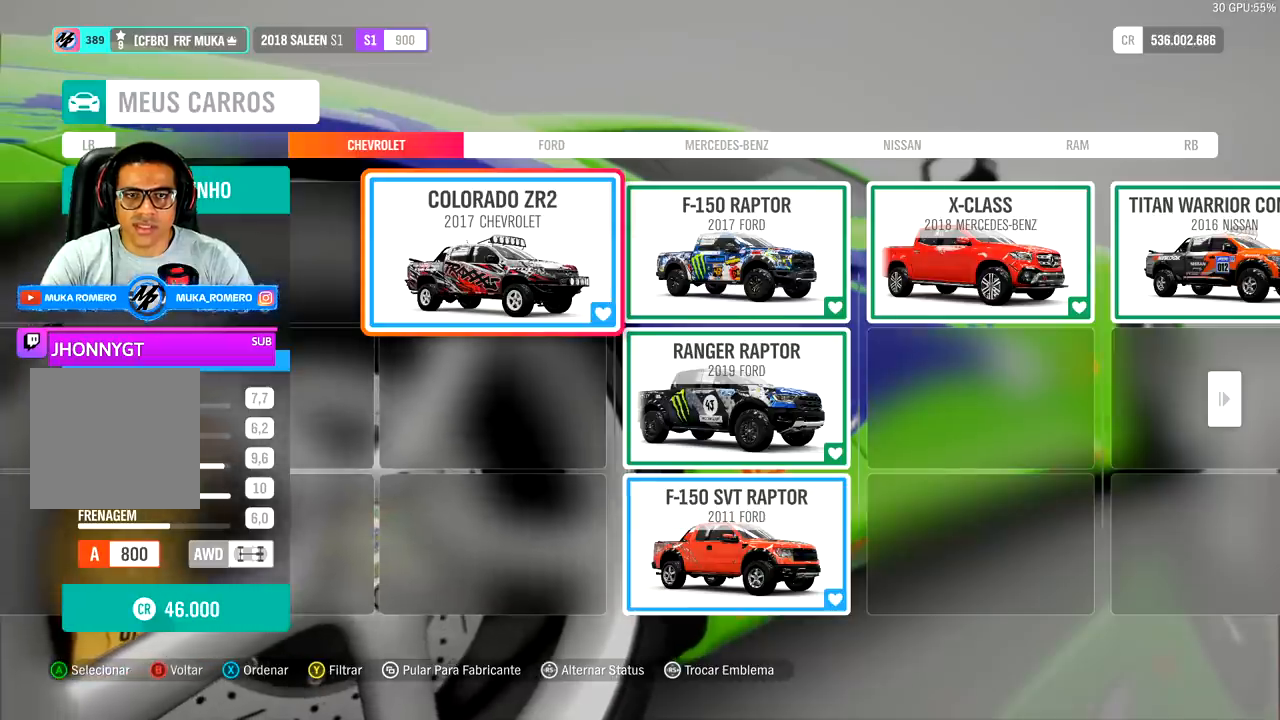
{"buttons": ["DPAD_DOWN"], "left_stick": "center", "right_stick": "center", "events": [[100, "DPAD_RIGHT", "up"], [500, "DPAD_DOWN", "down"]]}
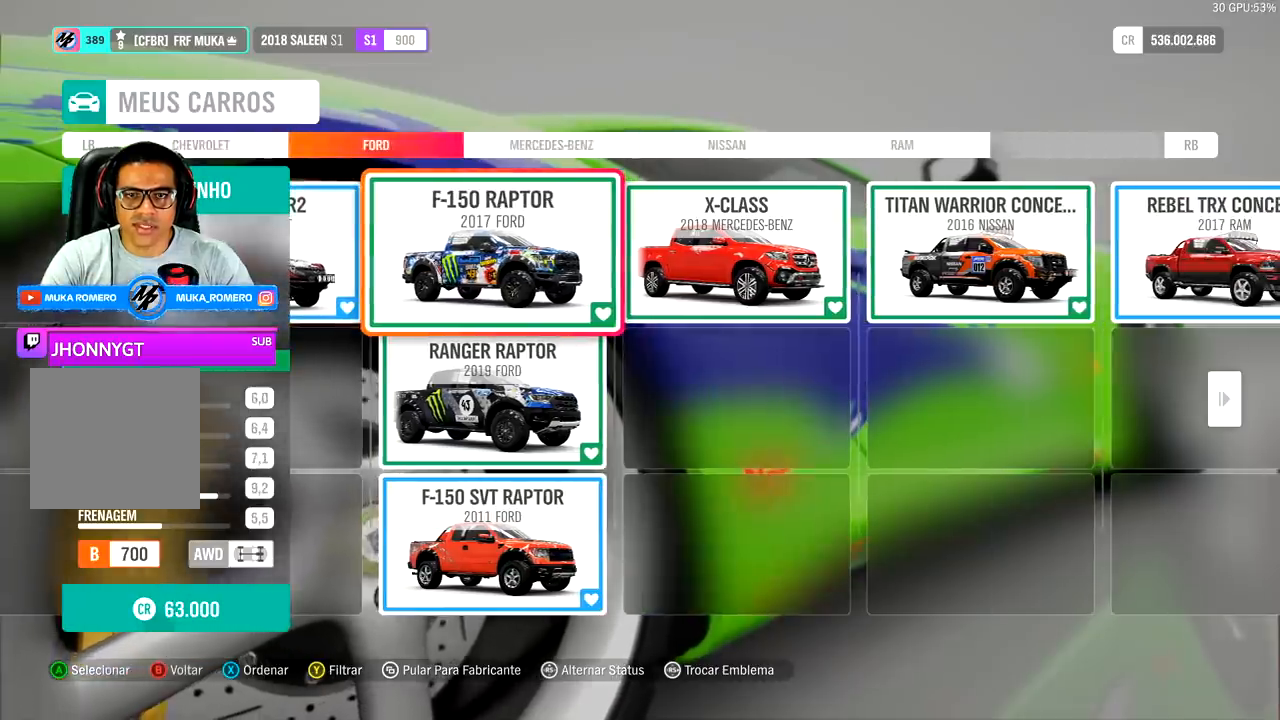
{"buttons": [], "left_stick": "center", "right_stick": "center", "events": [[133, "DPAD_DOWN", "up"], [333, "DPAD_DOWN", "down"], [433, "DPAD_DOWN", "up"]]}
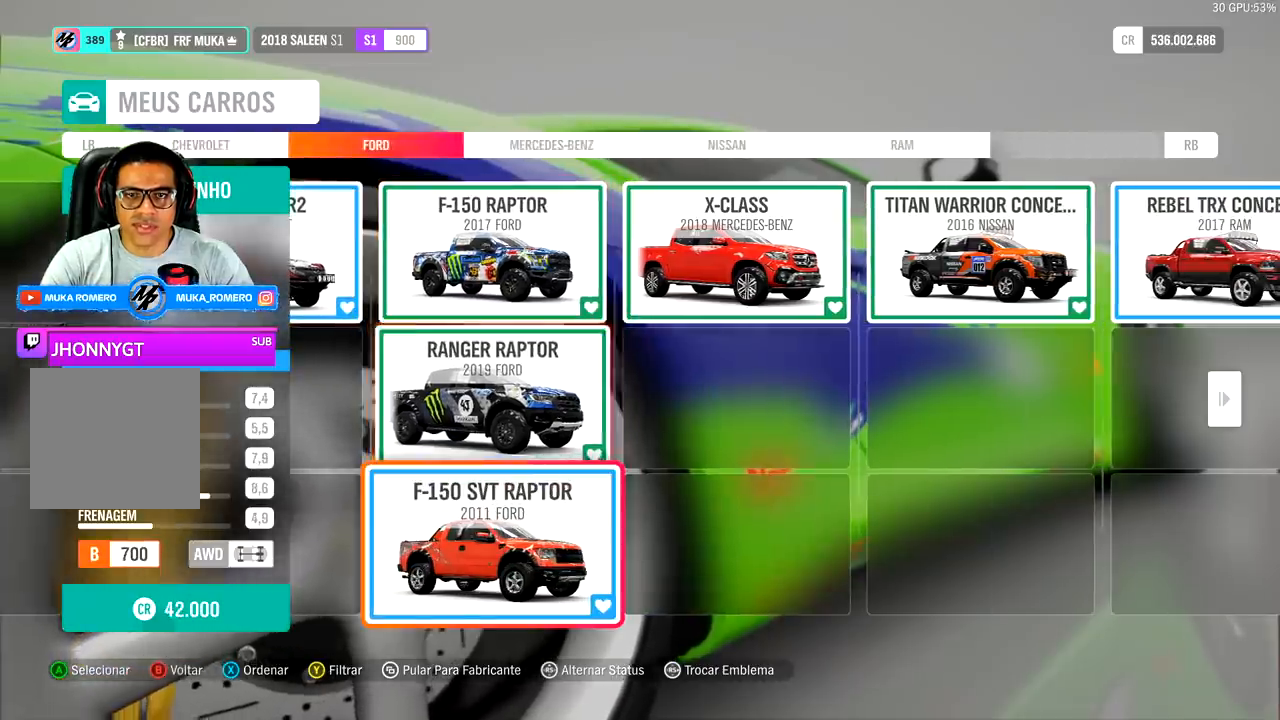
{"buttons": [], "left_stick": "center", "right_stick": "center", "events": [[133, "DPAD_UP", "down"], [300, "DPAD_UP", "up"]]}
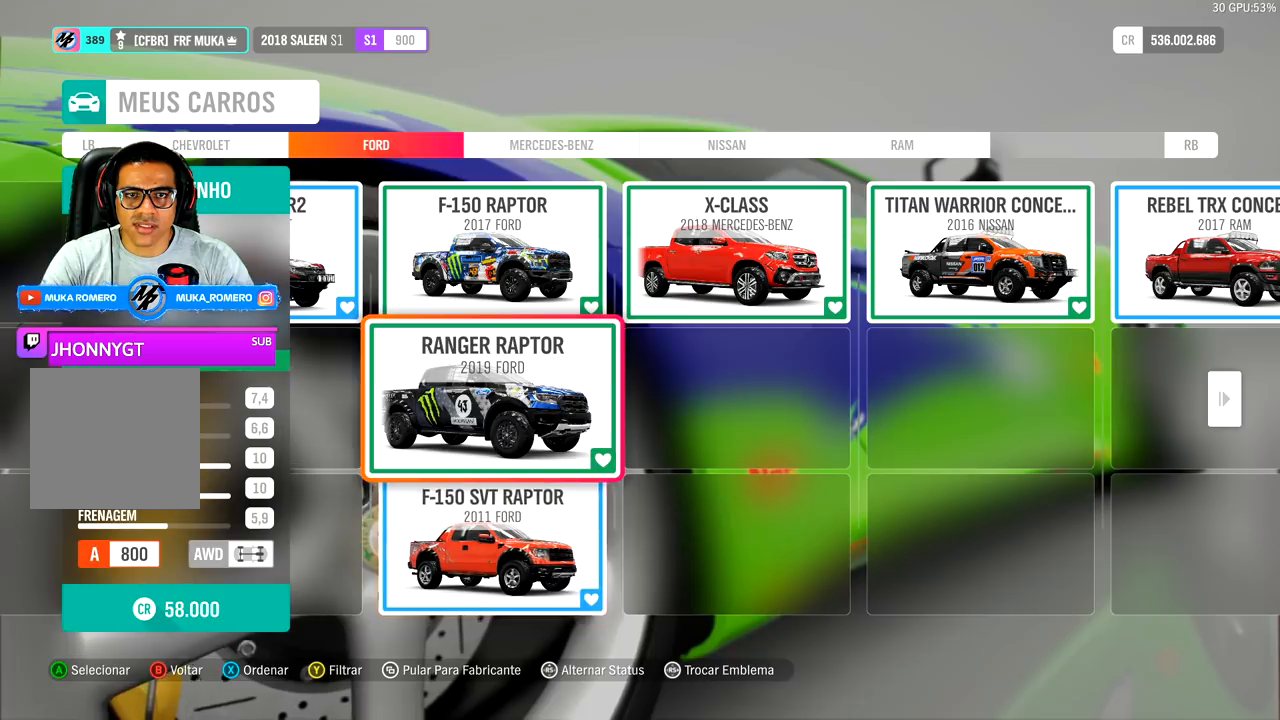
{"buttons": ["DPAD_RIGHT"], "left_stick": "center", "right_stick": "center", "events": [[67, "DPAD_UP", "down"], [133, "DPAD_UP", "up"], [467, "DPAD_RIGHT", "down"]]}
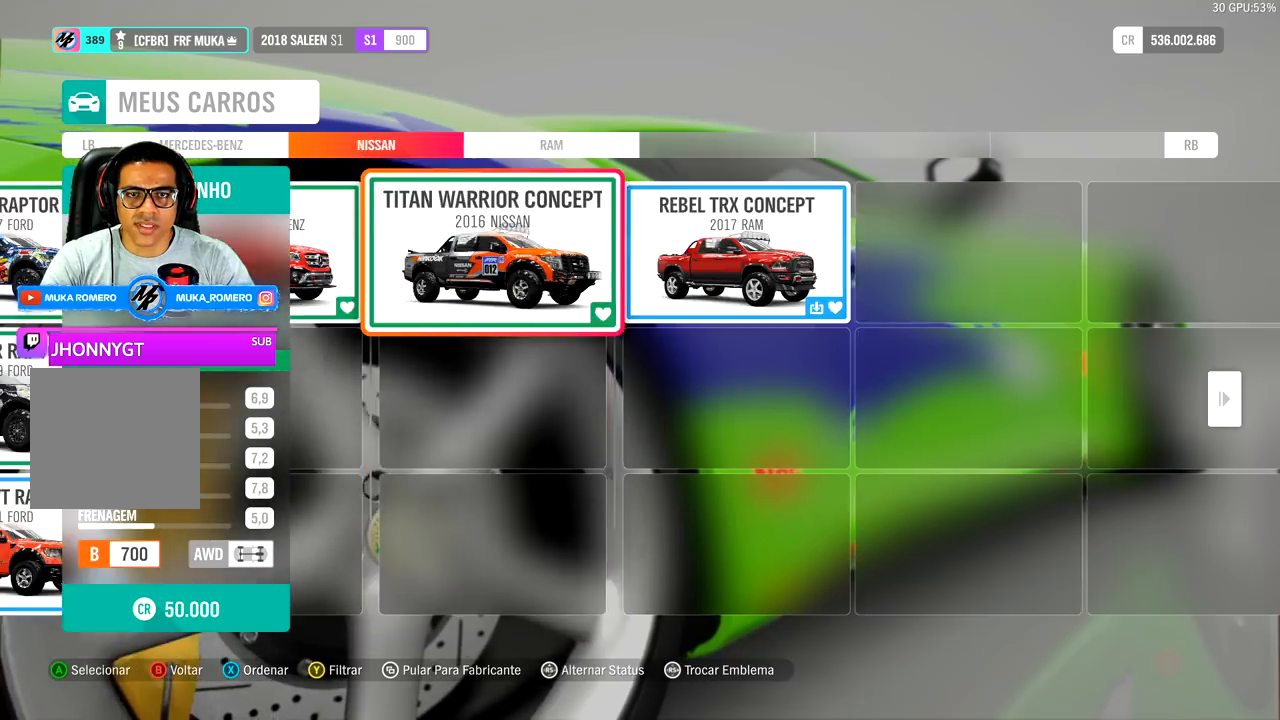
{"buttons": [], "left_stick": "center", "right_stick": "center", "events": [[133, "DPAD_RIGHT", "up"]]}
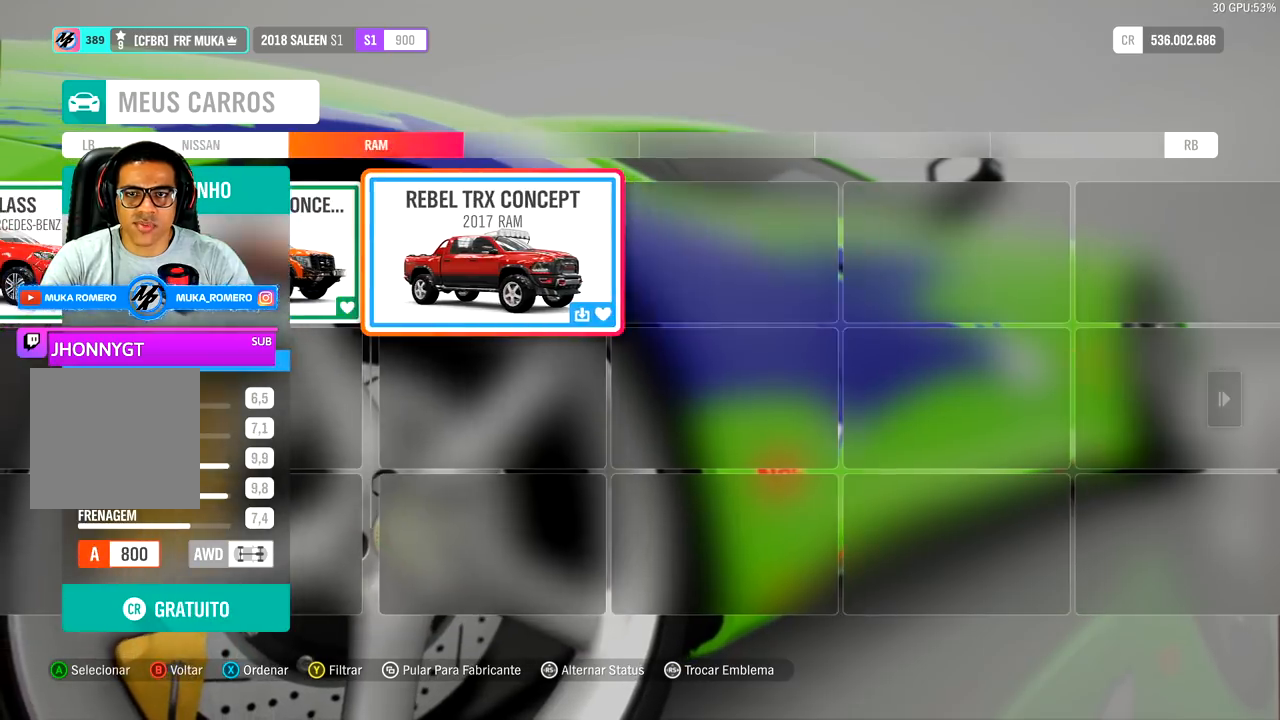
{"buttons": [], "left_stick": "center", "right_stick": "center", "events": [[67, "DPAD_LEFT", "down"], [200, "DPAD_LEFT", "up"], [333, "DPAD_LEFT", "down"], [500, "DPAD_LEFT", "up"]]}
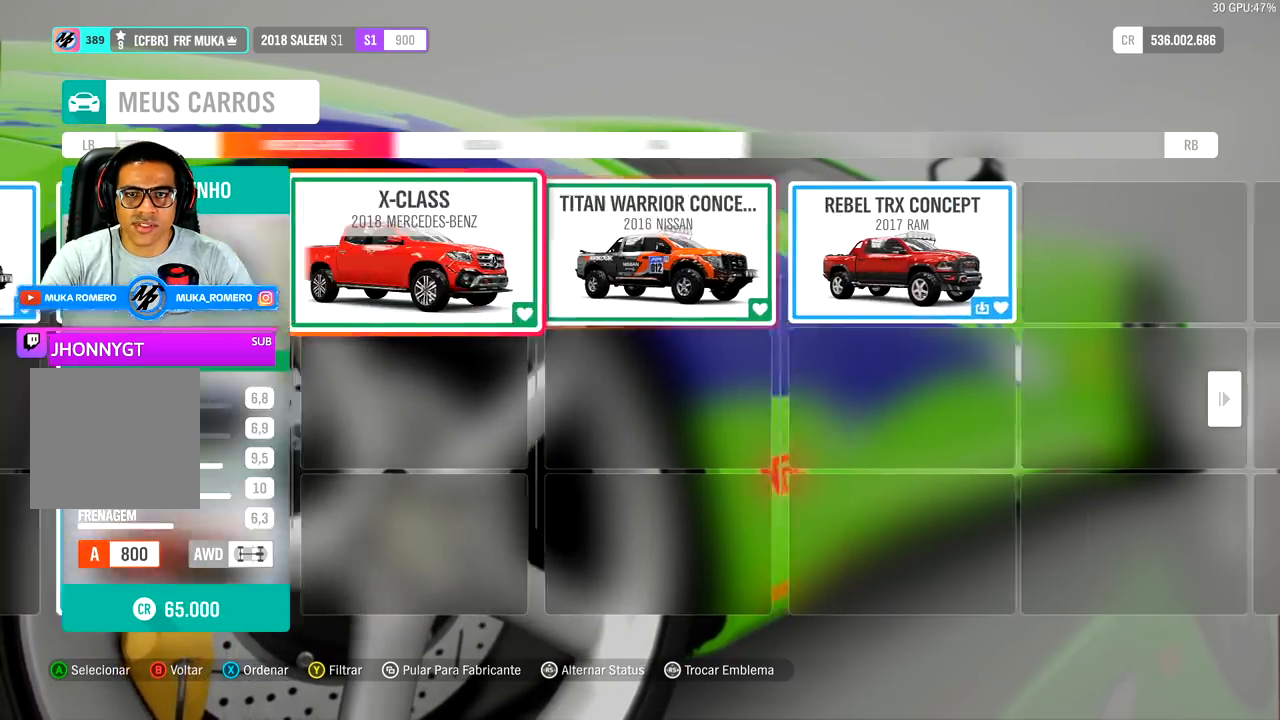
{"buttons": [], "left_stick": "center", "right_stick": "center", "events": [[333, "DPAD_RIGHT", "down"], [433, "DPAD_RIGHT", "up"]]}
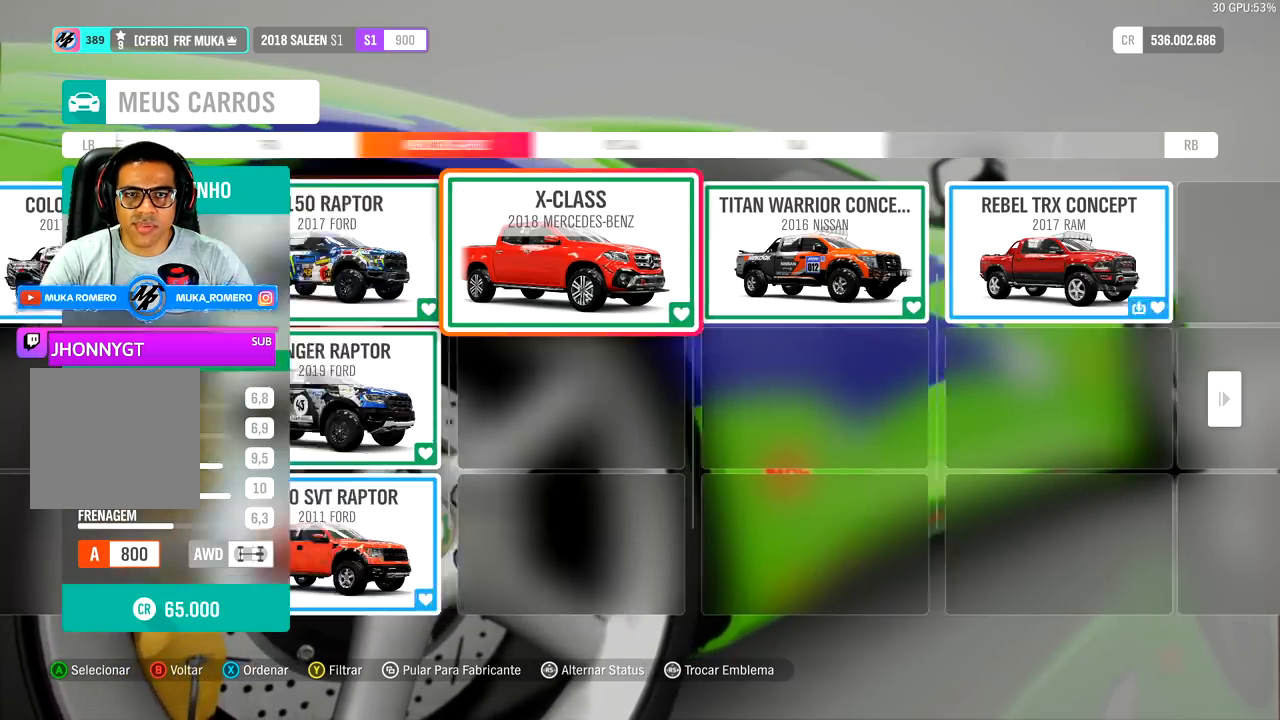
{"buttons": [], "left_stick": "center", "right_stick": "center", "events": []}
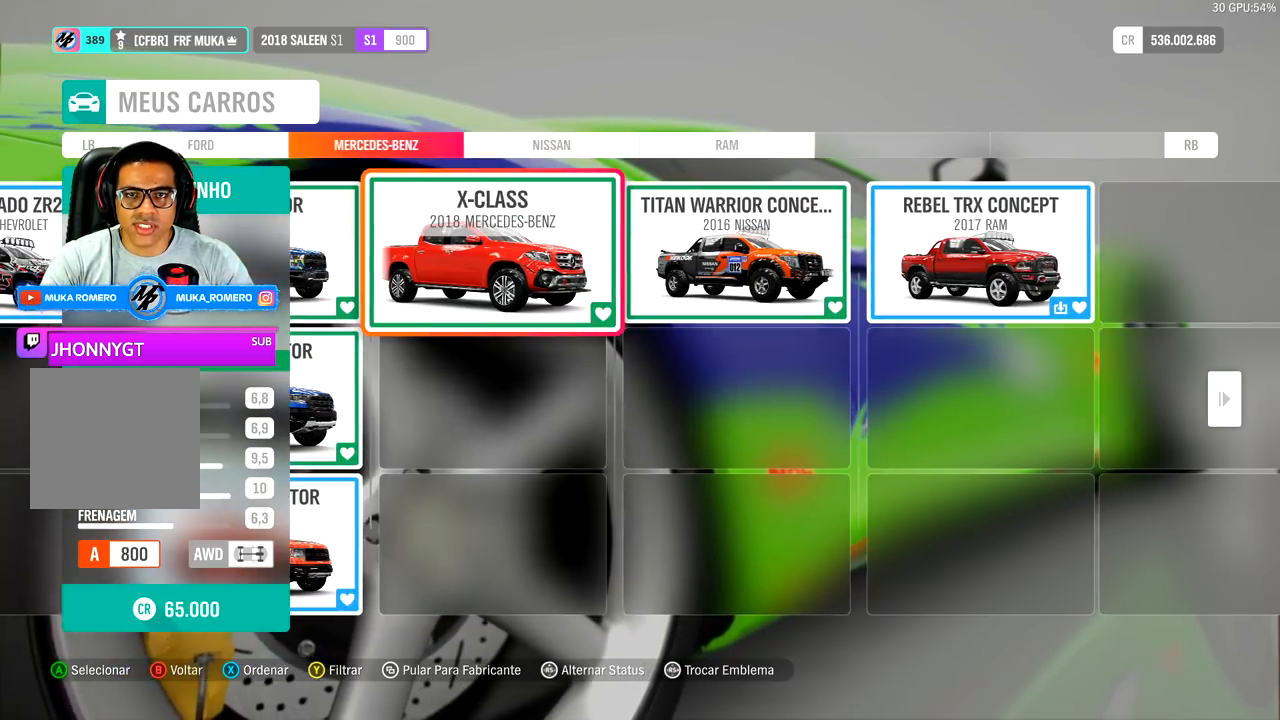
{"buttons": [], "left_stick": "center", "right_stick": "center", "events": []}
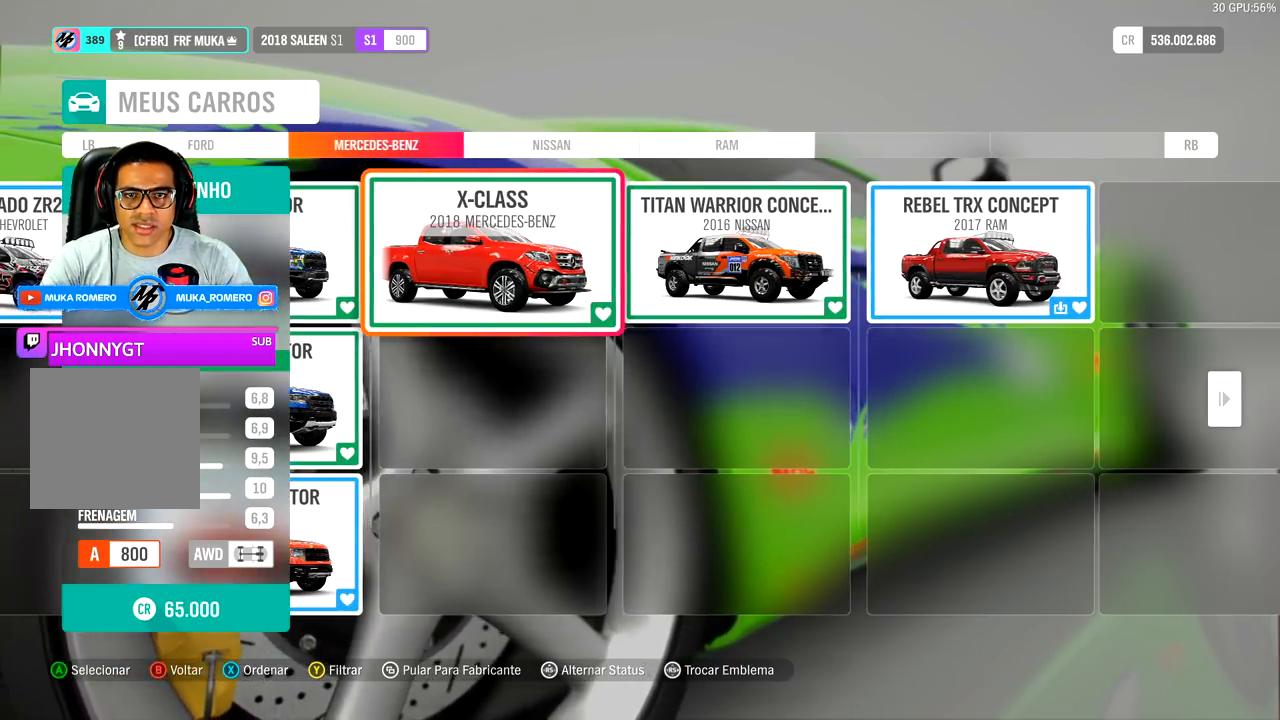
{"buttons": [], "left_stick": "center", "right_stick": "center", "events": [[233, "A", "down"], [367, "A", "up"]]}
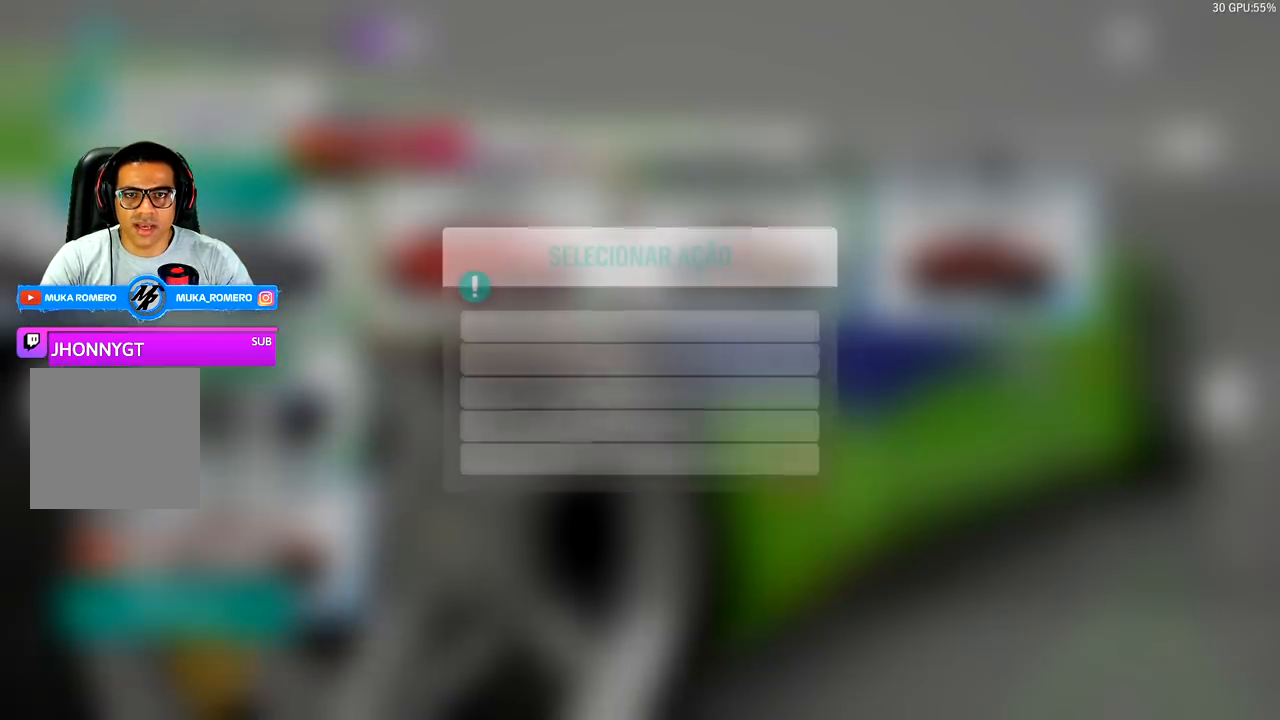
{"buttons": [], "left_stick": "center", "right_stick": "center", "events": [[200, "A", "down"], [333, "A", "up"]]}
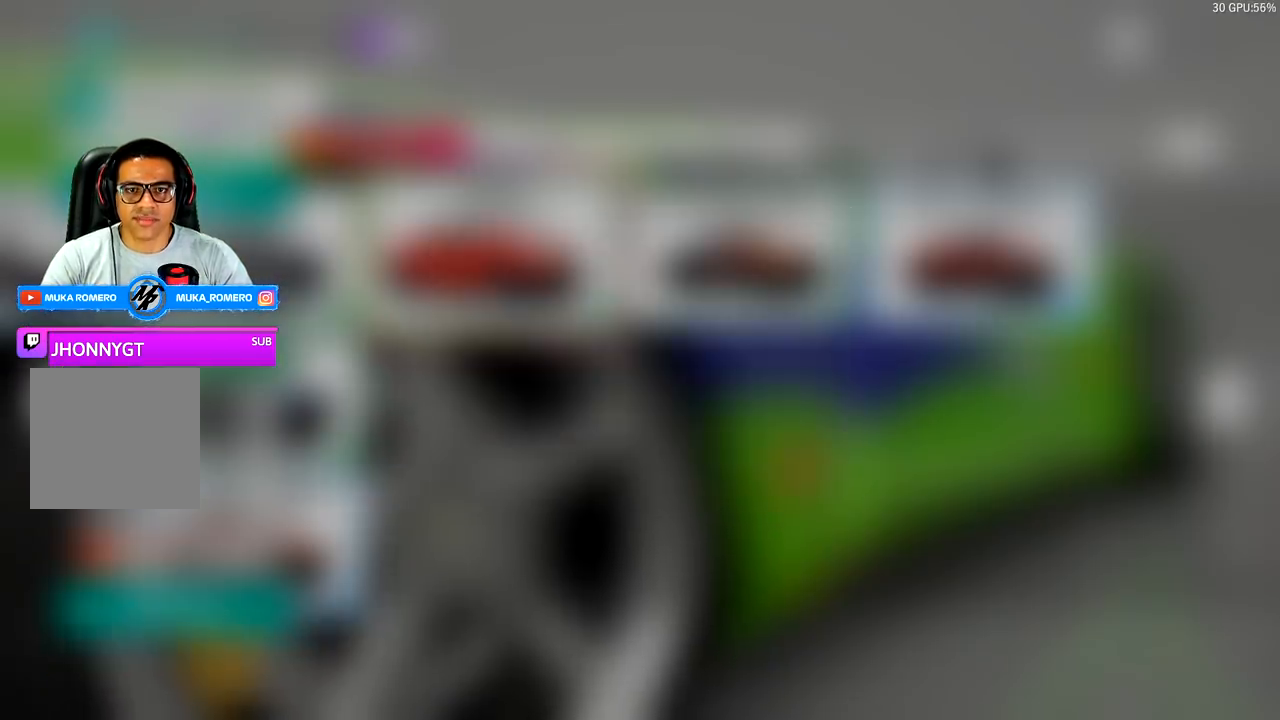
{"buttons": ["R2"], "left_stick": "center", "right_stick": "center", "events": [[133, "R2", "down"], [167, "left_stick", "right"], [333, "left_stick", "center"]]}